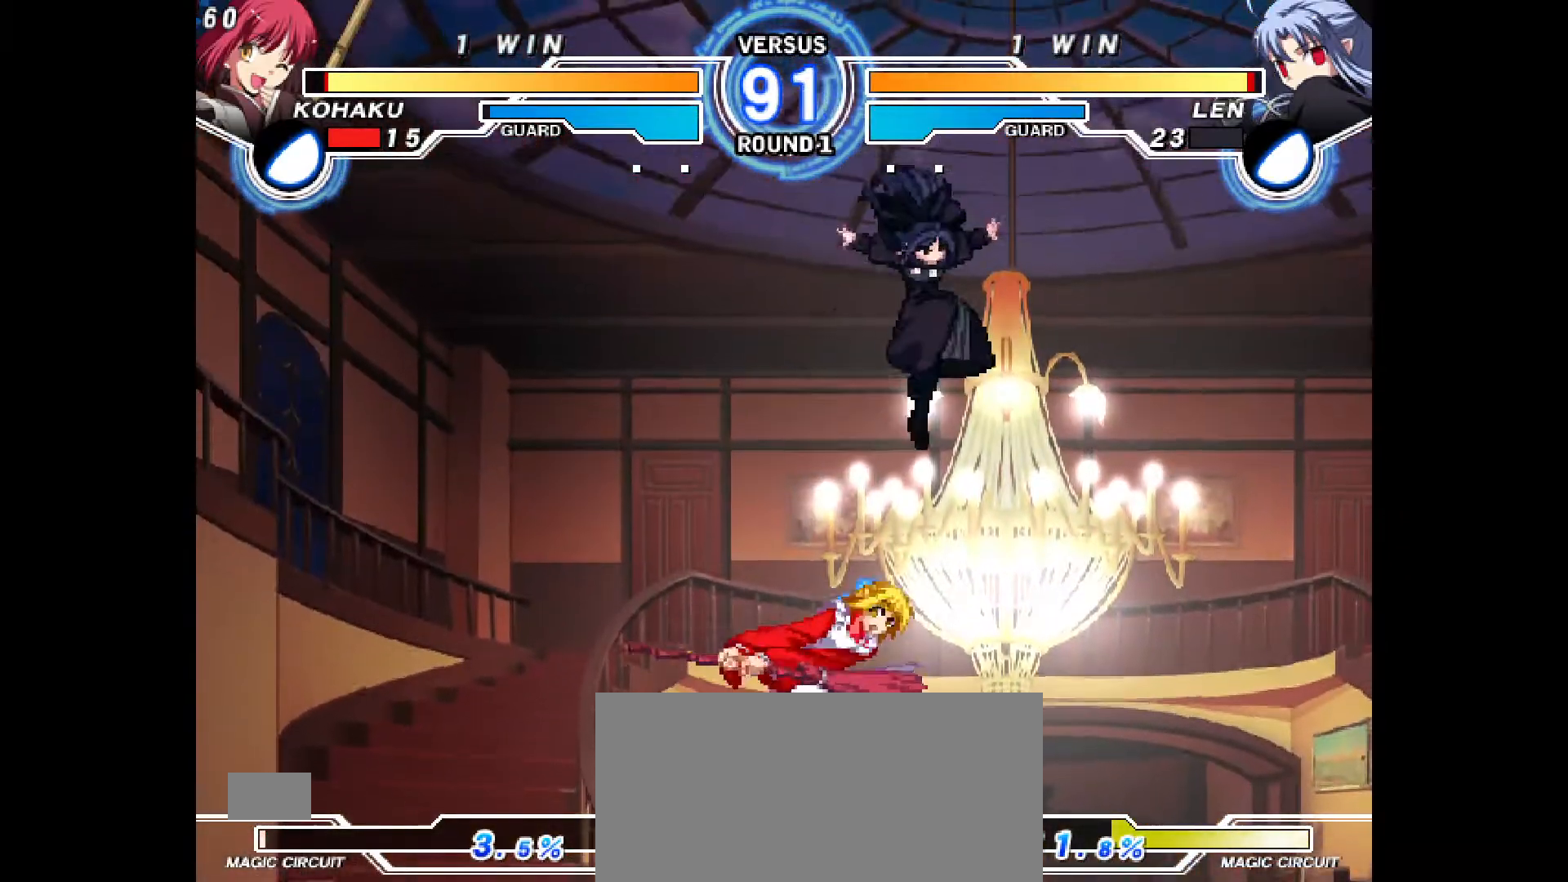
Gameplay with a controller (PlayStation layout); each line is a JSON object with the inputs held at the frame after it. "events" lists button and stick changes between this image and that frame as [ms after this image, input, new state], when the widget could be followed in between. Not read: L3 R3.
{"buttons": ["DPAD_LEFT"], "events": [[17, "DPAD_RIGHT", "up"], [100, "DPAD_UP", "down"], [167, "DPAD_LEFT", "down"], [200, "DPAD_LEFT", "up"], [250, "DPAD_LEFT", "down"], [283, "DPAD_UP", "up"]]}
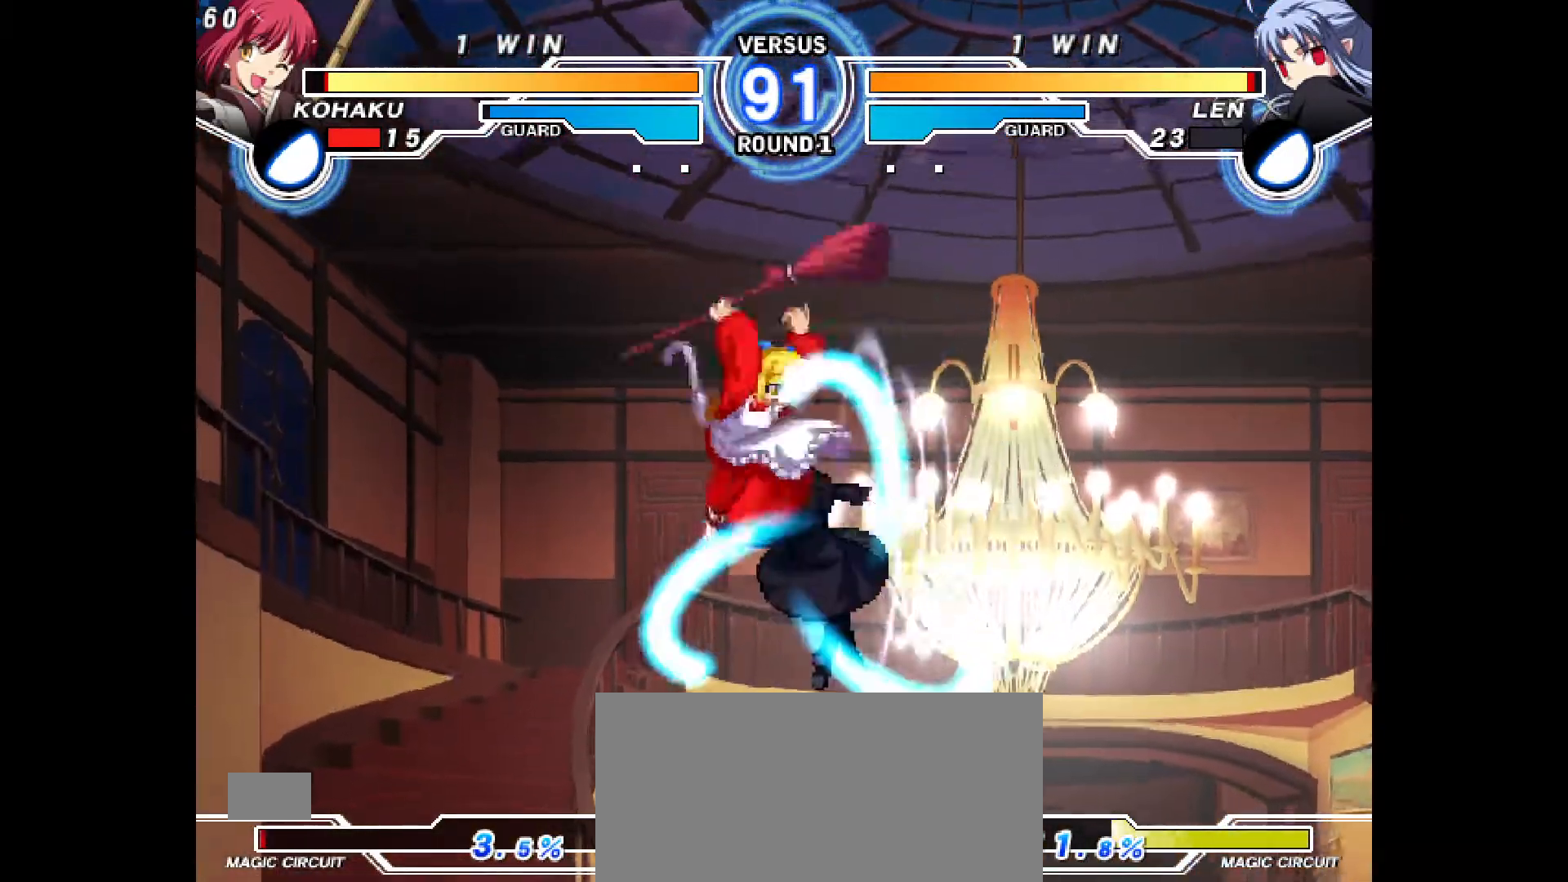
{"buttons": []}
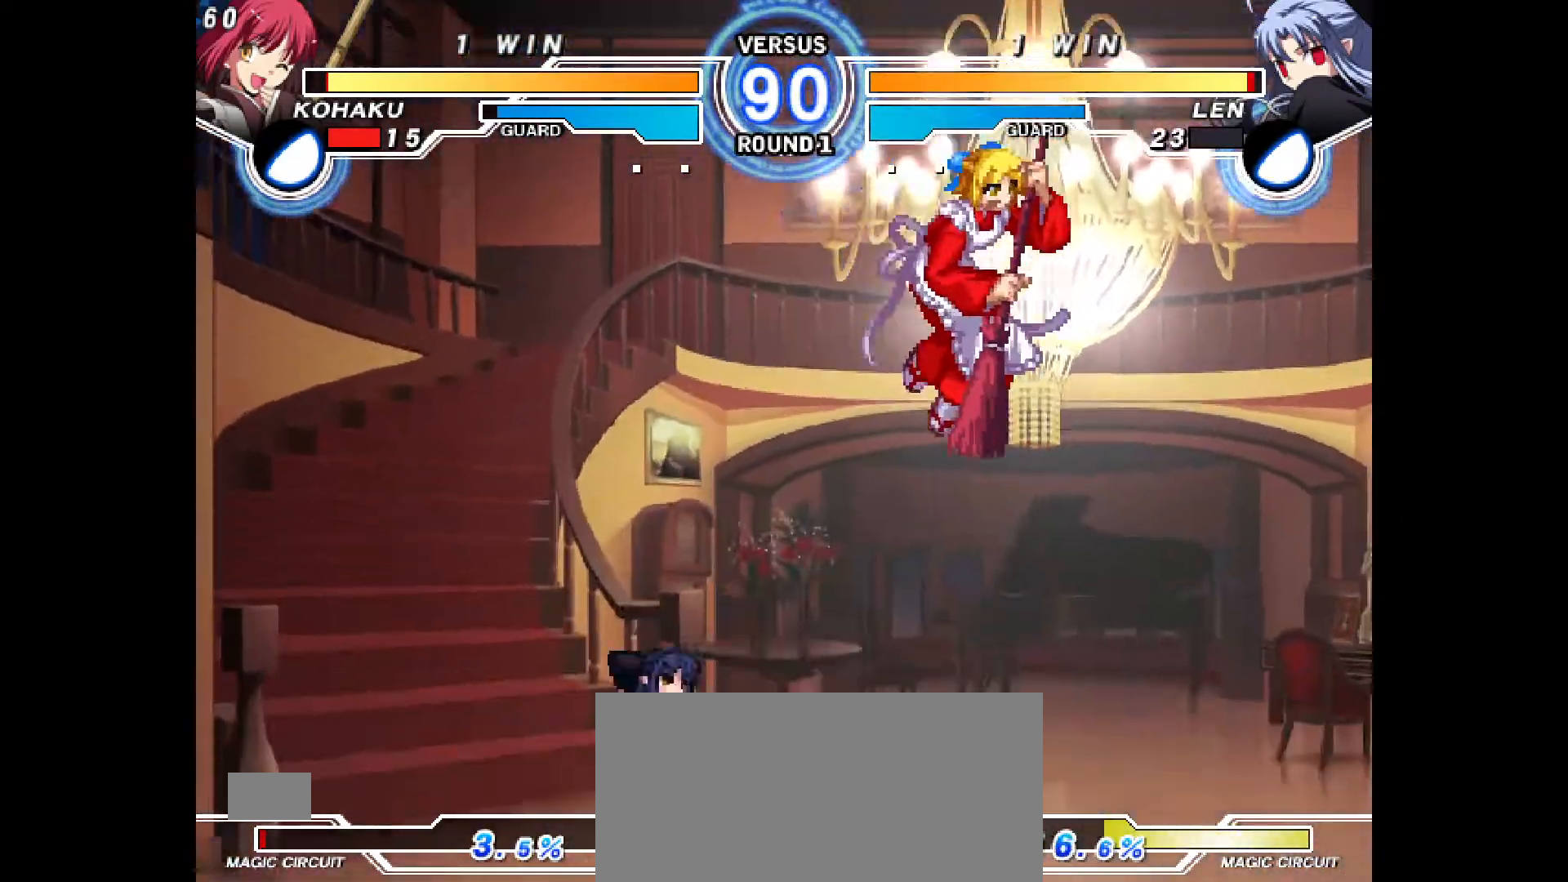
{"buttons": ["DPAD_UP", "DPAD_RIGHT"], "events": [[17, "DPAD_RIGHT", "down"], [167, "R1", "down"], [217, "R1", "up"], [233, "DPAD_DOWN", "down"], [283, "DPAD_DOWN", "up"], [350, "DPAD_DOWN", "down"], [417, "DPAD_DOWN", "up"], [450, "DPAD_UP", "down"]]}
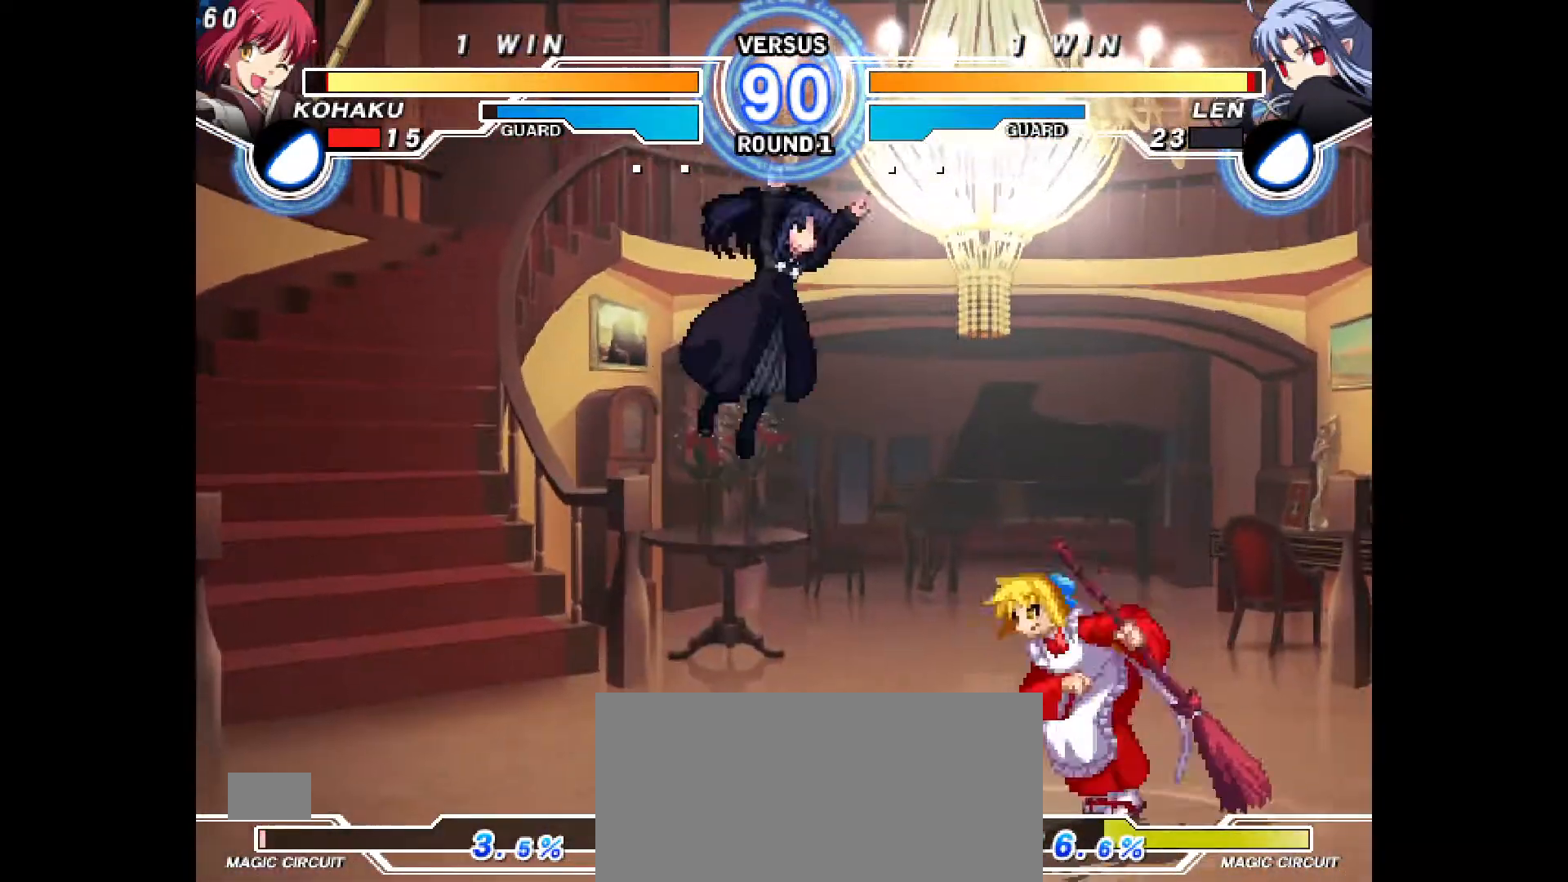
{"buttons": [], "events": [[167, "DPAD_UP", "up"], [350, "R2", "down"], [450, "R2", "up"], [500, "DPAD_RIGHT", "up"]]}
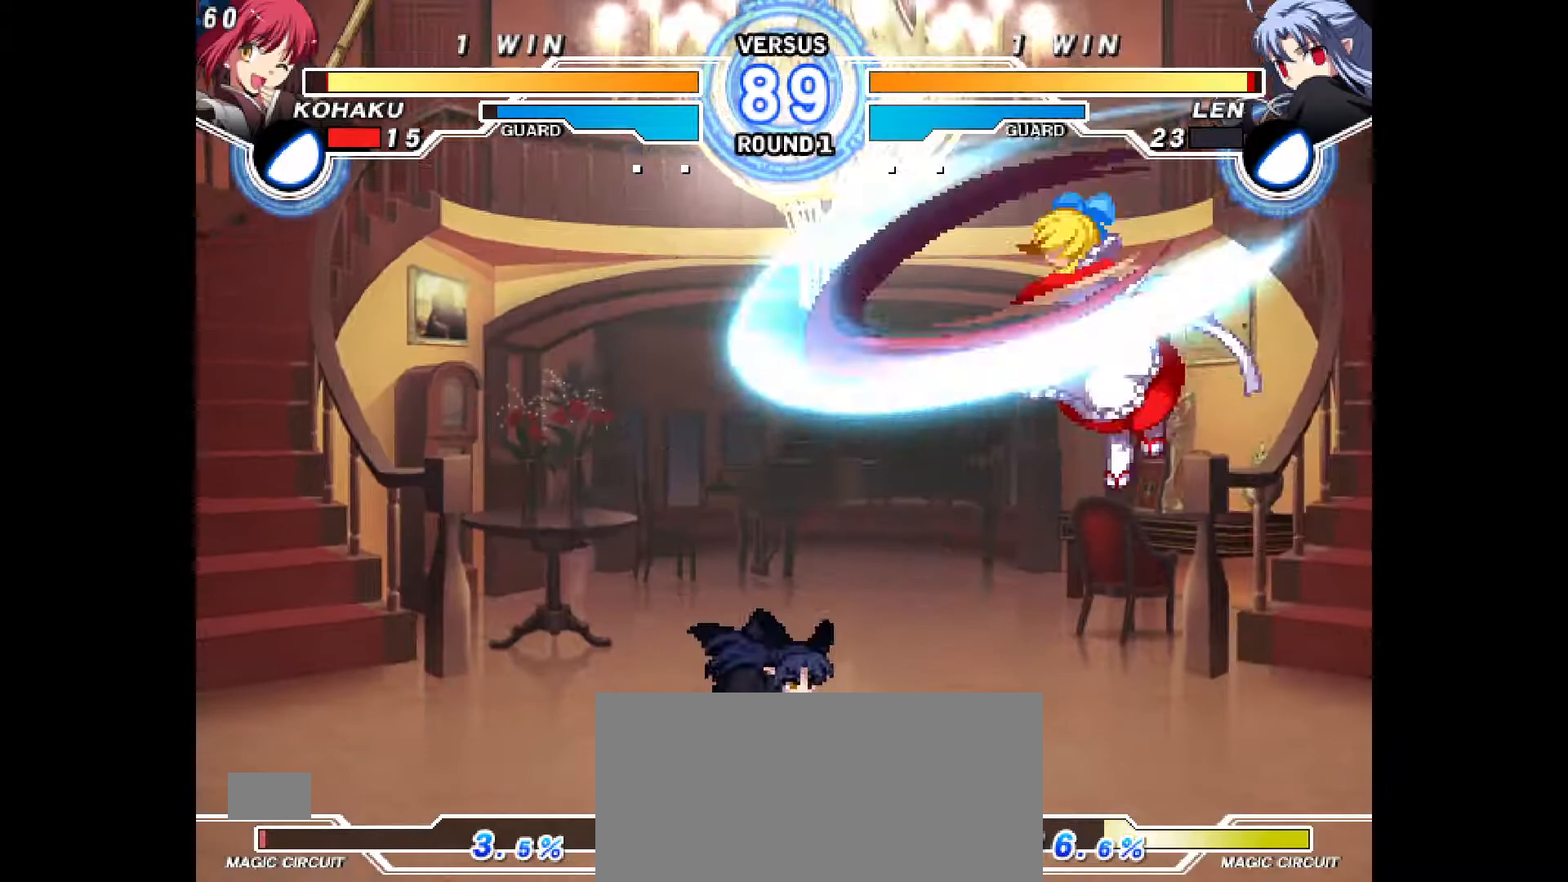
{"buttons": [], "events": [[200, "DPAD_UP", "down"], [333, "DPAD_LEFT", "down"], [350, "DPAD_UP", "up"], [367, "TRIANGLE", "down"], [433, "TRIANGLE", "up"], [450, "DPAD_LEFT", "up"]]}